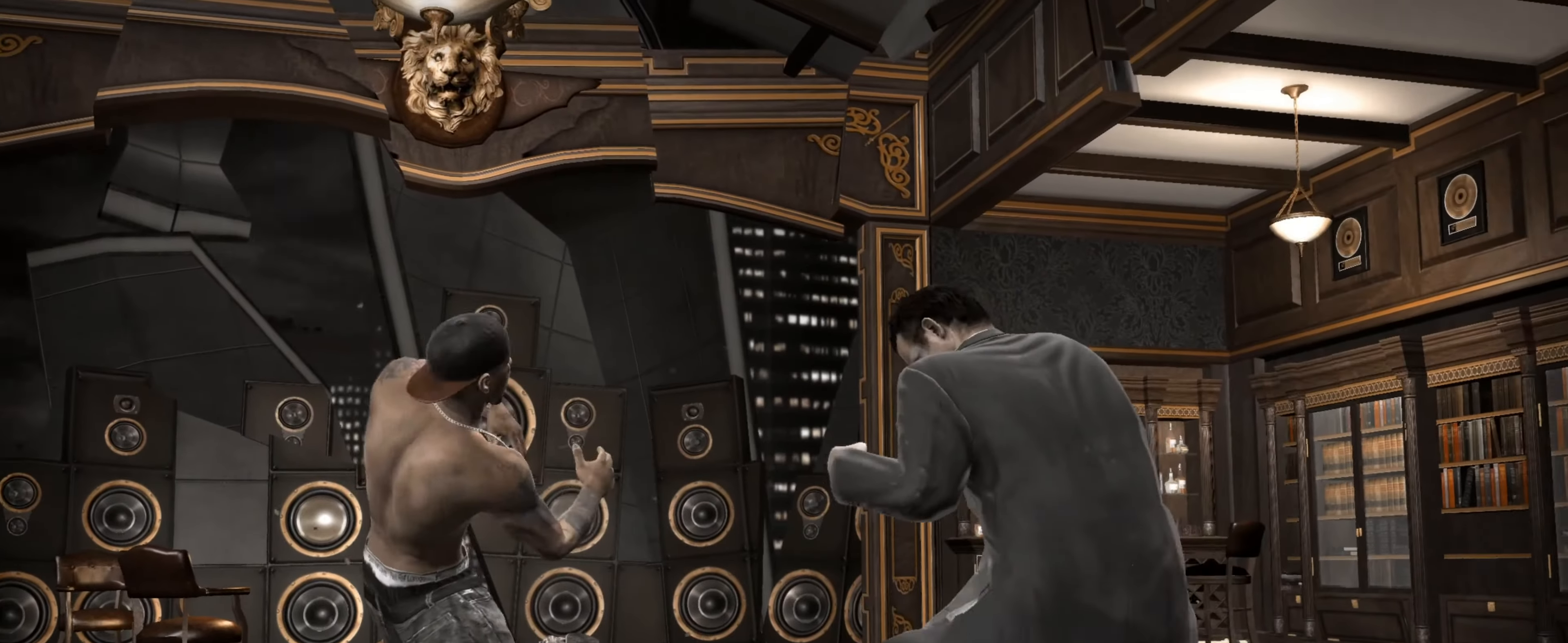
Gameplay with a controller (PlayStation layout); each line is a JSON object with the inputs held at the frame after it. "events" lists button and stick changes between this image and that frame as [ms after this image, input, new state], when the widget could be followed in between. Not read: L3 R3.
{"buttons": ["SQUARE"], "left_stick": "center", "right_stick": "center", "events": [[133, "SQUARE", "down"], [183, "SQUARE", "up"], [283, "SQUARE", "down"], [283, "left_stick", "right"], [316, "SQUARE", "up"], [383, "SQUARE", "down"], [400, "left_stick", "center"], [450, "SQUARE", "up"], [500, "SQUARE", "down"]]}
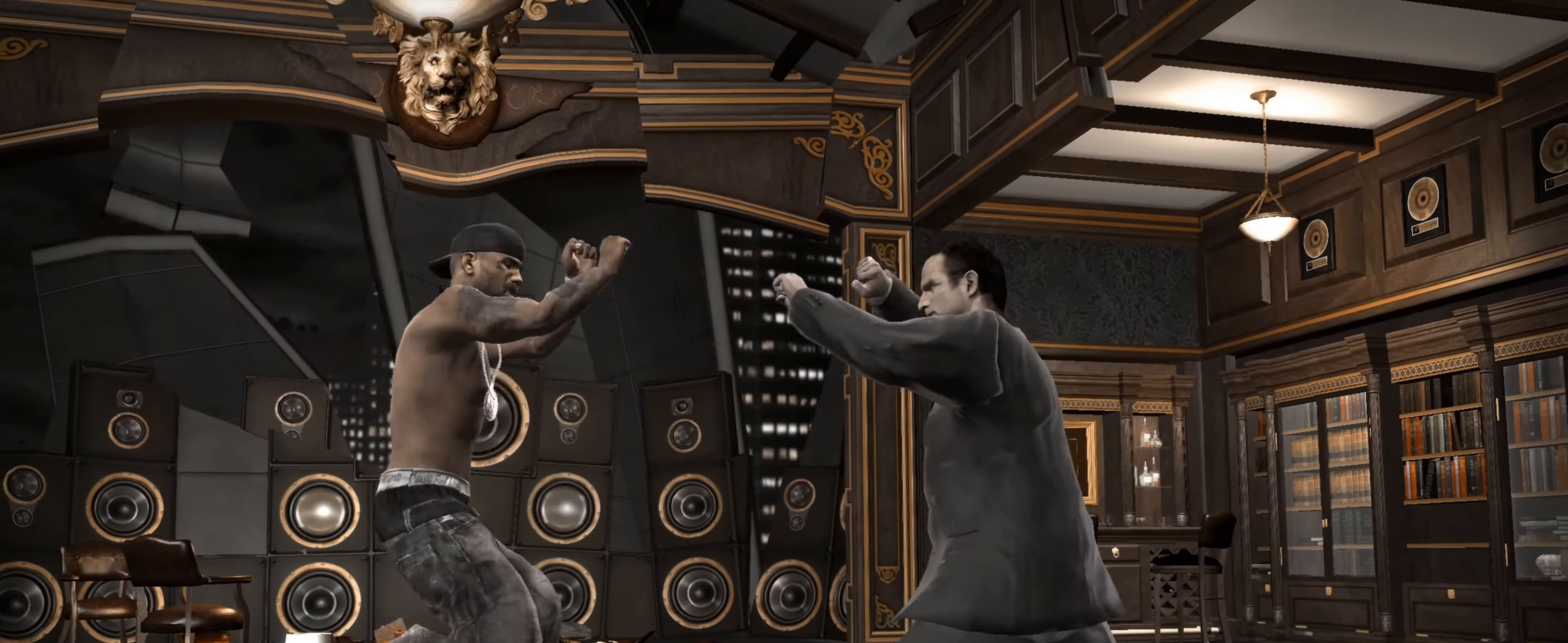
{"buttons": ["TRIANGLE"], "left_stick": "center", "right_stick": "center", "events": [[50, "left_stick", "up-left"], [100, "SQUARE", "up"], [116, "left_stick", "center"], [250, "TRIANGLE", "down"], [300, "TRIANGLE", "up"], [366, "TRIANGLE", "down"], [433, "TRIANGLE", "up"], [500, "TRIANGLE", "down"]]}
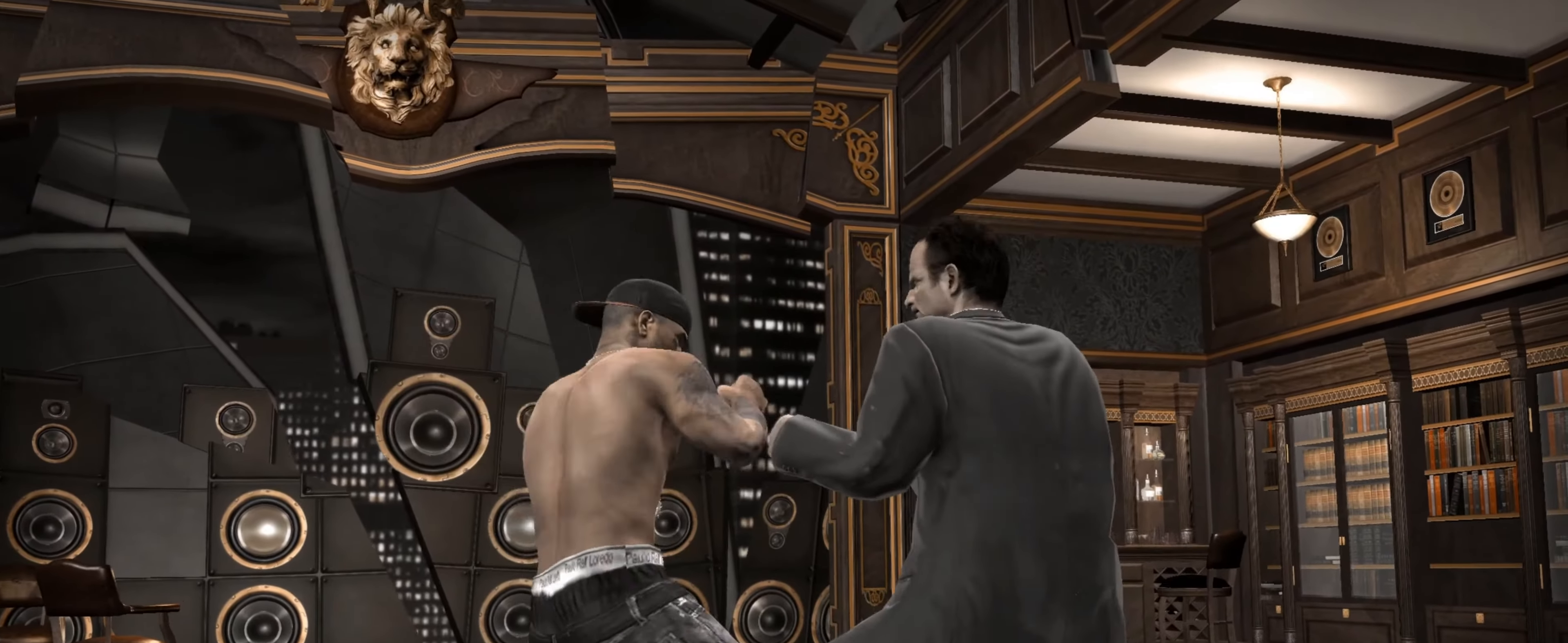
{"buttons": [], "left_stick": "center", "right_stick": "center", "events": [[83, "TRIANGLE", "up"], [166, "TRIANGLE", "down"], [183, "TRIANGLE", "up"], [250, "TRIANGLE", "down"], [333, "TRIANGLE", "up"]]}
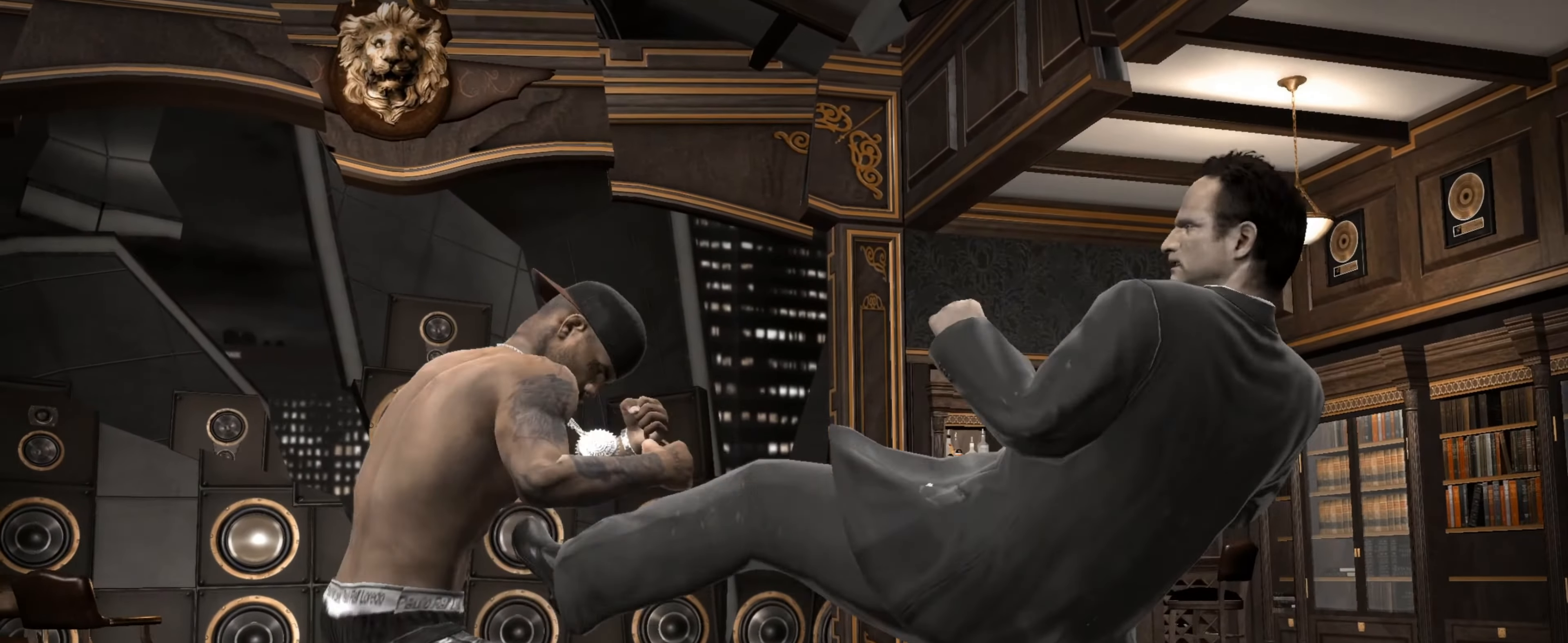
{"buttons": ["R2"], "left_stick": "center", "right_stick": "up", "events": [[66, "SQUARE", "down"], [133, "SQUARE", "up"], [283, "R2", "down"], [283, "right_stick", "down-left"], [416, "right_stick", "up-left"], [483, "right_stick", "up"]]}
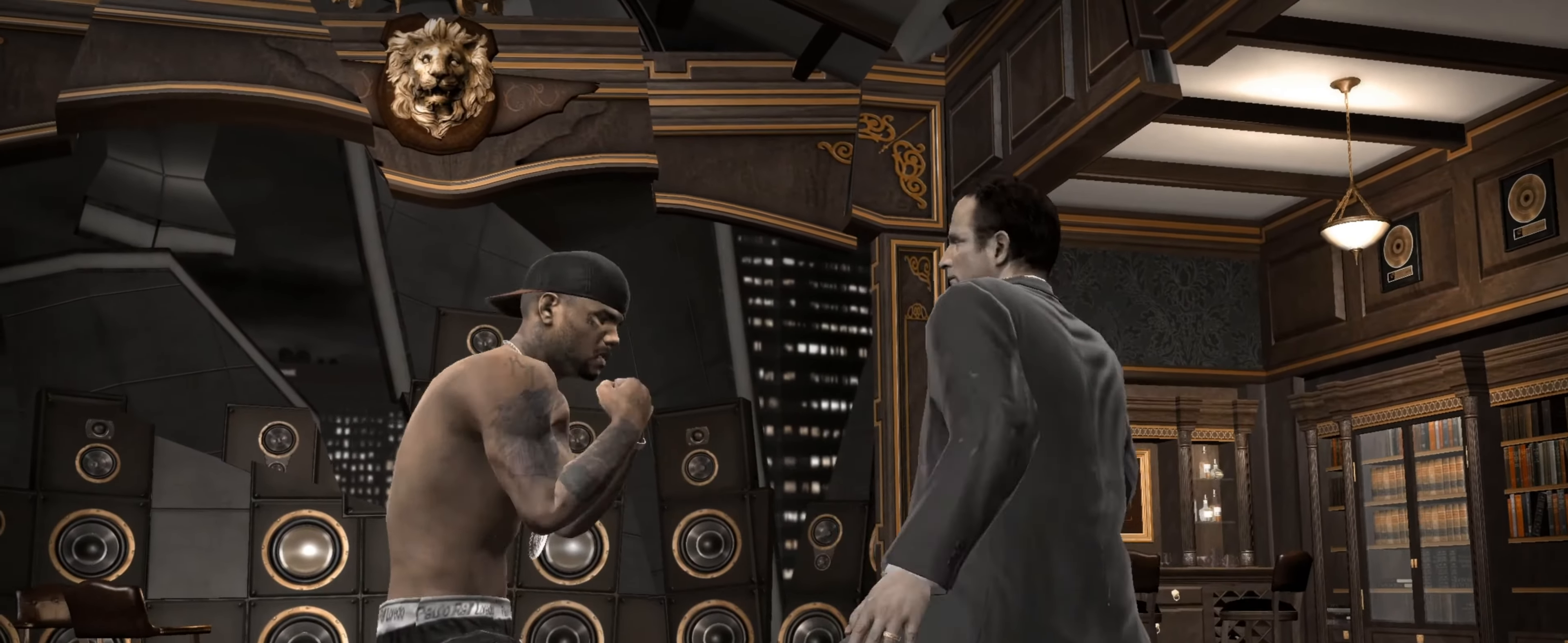
{"buttons": [], "left_stick": "center", "right_stick": "center", "events": [[116, "R2", "up"], [150, "right_stick", "down-right"], [233, "right_stick", "up-left"], [316, "right_stick", "center"]]}
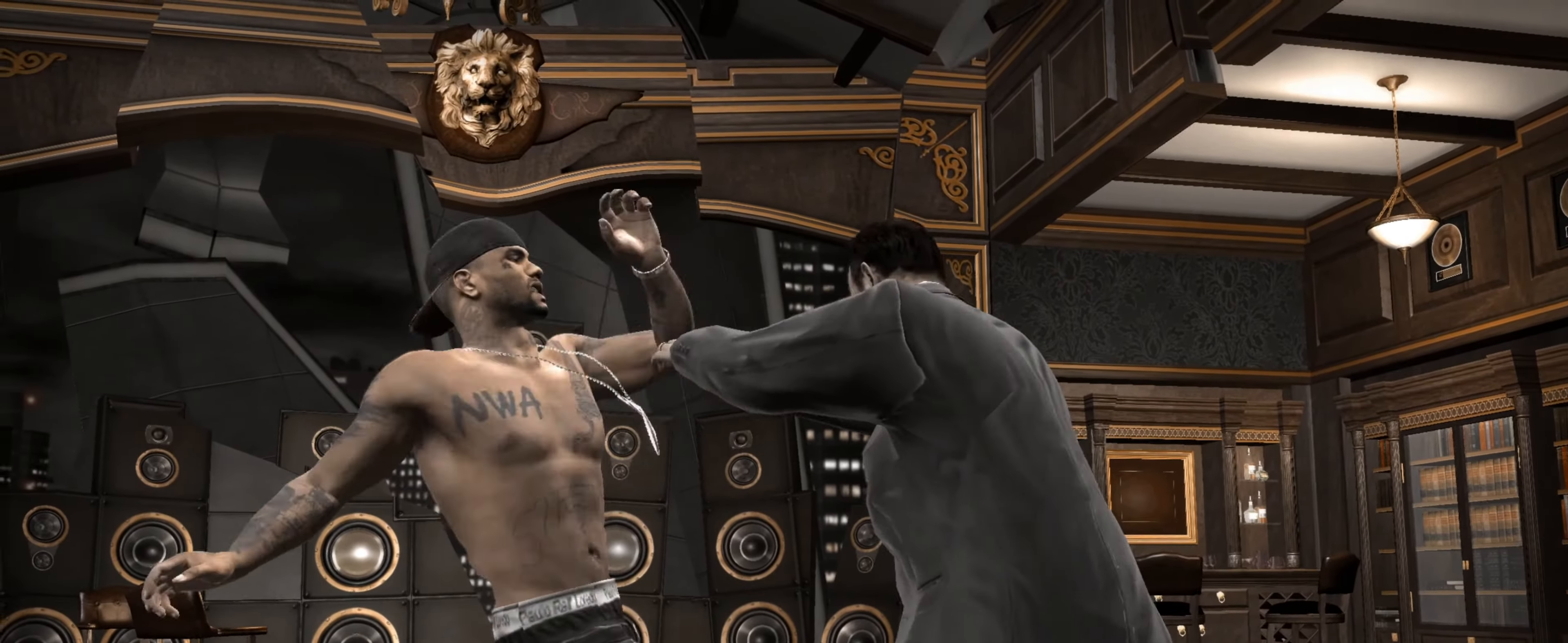
{"buttons": [], "left_stick": "center", "right_stick": "center", "events": [[100, "left_stick", "down-left"], [183, "left_stick", "center"], [333, "left_stick", "down"], [383, "TRIANGLE", "down"], [400, "left_stick", "center"], [433, "TRIANGLE", "up"]]}
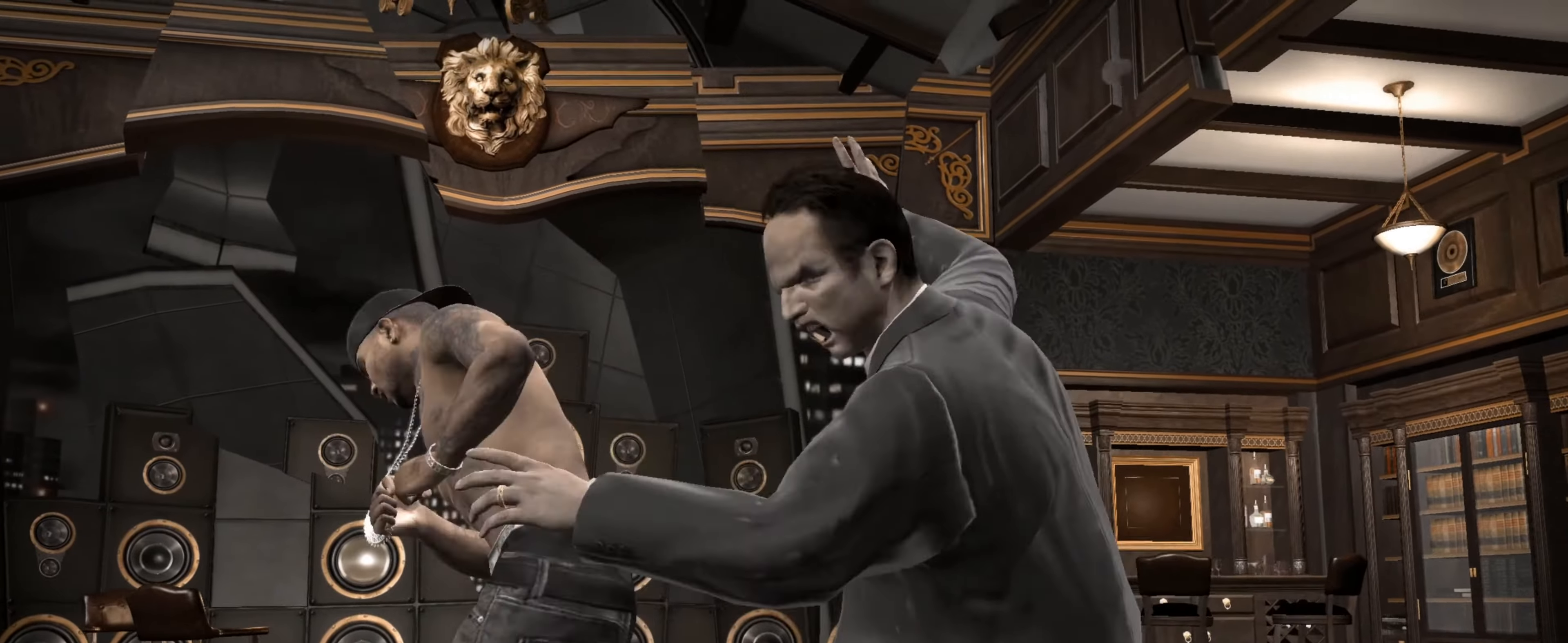
{"buttons": [], "left_stick": "center", "right_stick": "center", "events": [[133, "CIRCLE", "down"], [183, "CIRCLE", "up"], [267, "CIRCLE", "down"], [333, "CIRCLE", "up"], [400, "CIRCLE", "down"], [433, "left_stick", "up-left"], [467, "CIRCLE", "up"], [500, "left_stick", "center"]]}
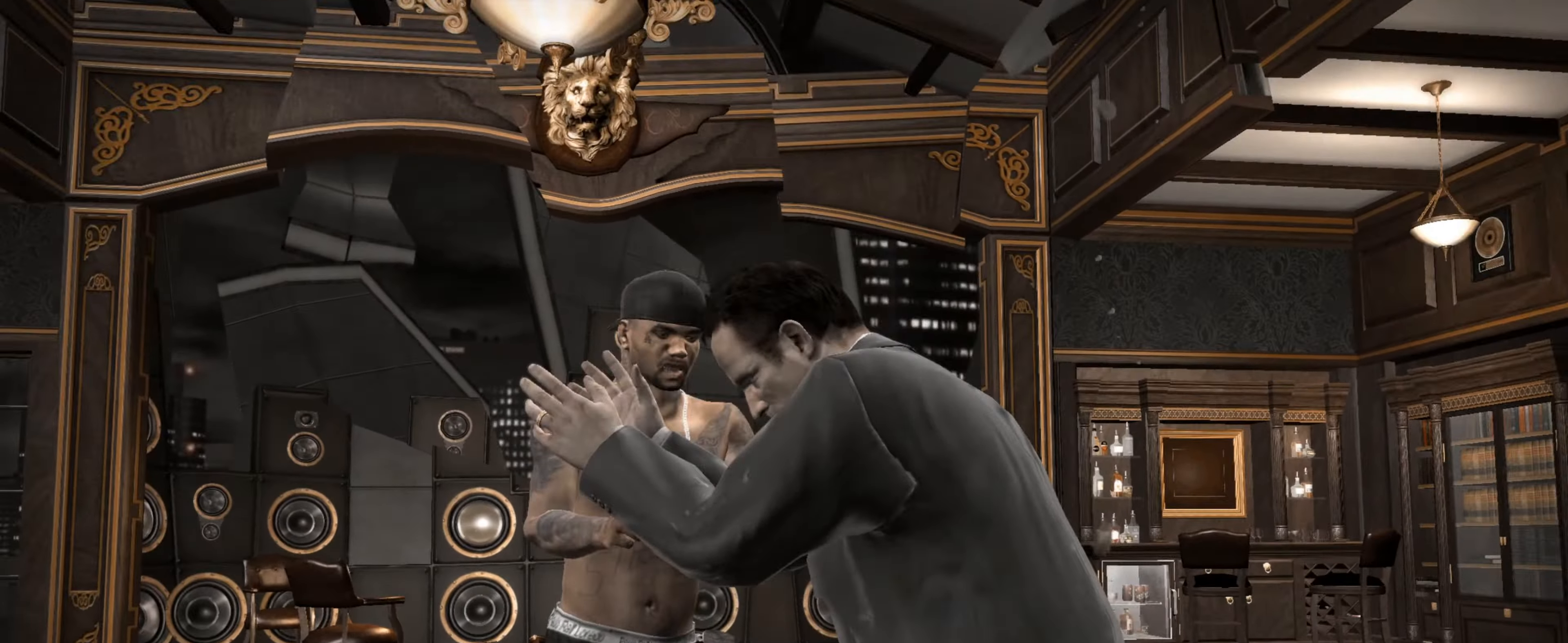
{"buttons": ["TRIANGLE"], "left_stick": "center", "right_stick": "center", "events": [[83, "TRIANGLE", "down"], [117, "left_stick", "down"], [133, "TRIANGLE", "up"], [233, "left_stick", "center"], [450, "TRIANGLE", "down"]]}
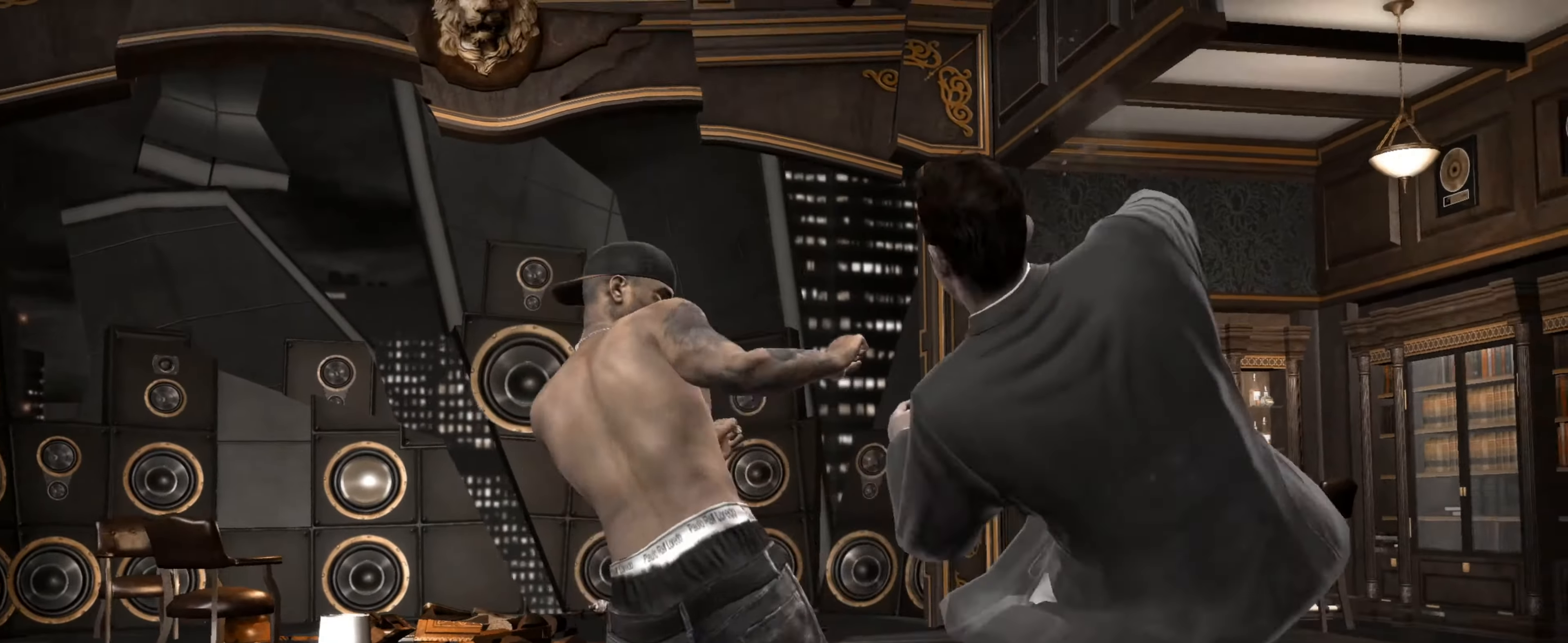
{"buttons": [], "left_stick": "center", "right_stick": "center", "events": [[33, "TRIANGLE", "up"], [100, "TRIANGLE", "down"], [150, "TRIANGLE", "up"], [233, "TRIANGLE", "down"], [283, "TRIANGLE", "up"], [350, "TRIANGLE", "down"], [433, "TRIANGLE", "up"]]}
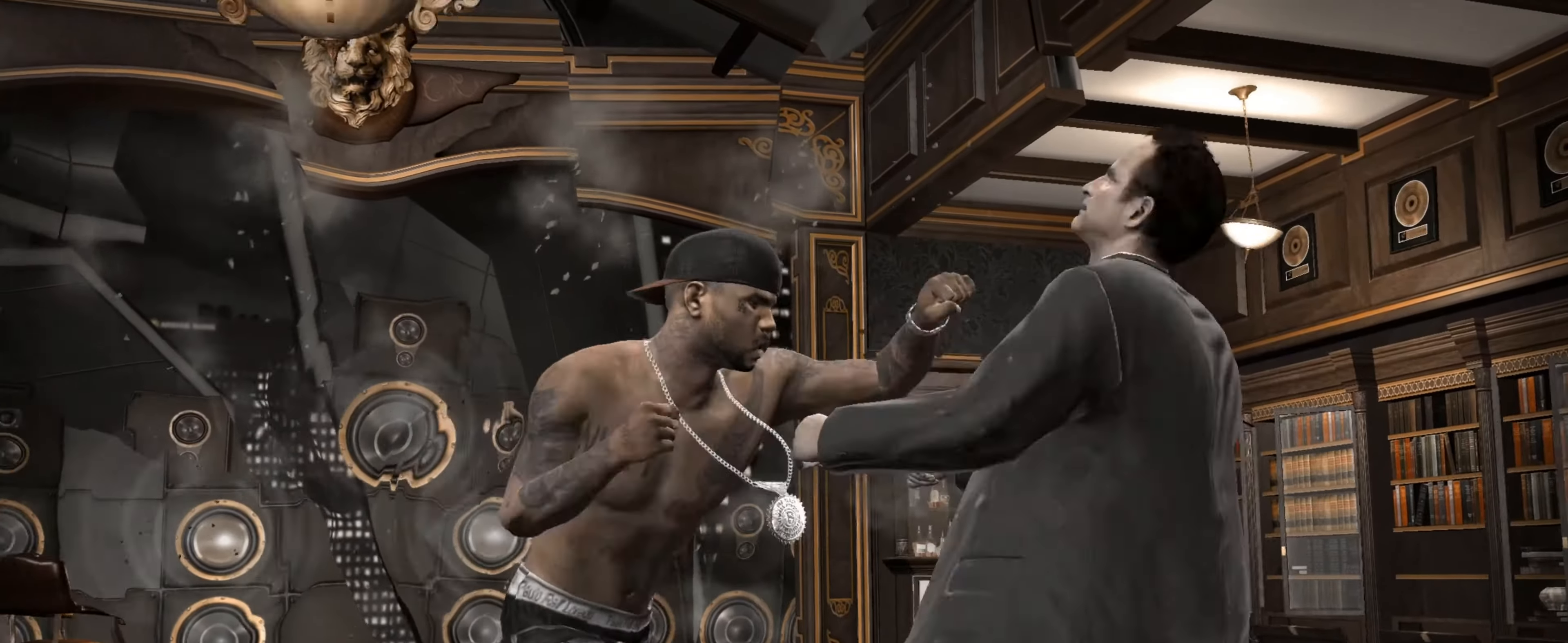
{"buttons": [], "left_stick": "center", "right_stick": "center", "events": [[50, "SQUARE", "down"], [100, "SQUARE", "up"], [200, "SQUARE", "down"], [233, "SQUARE", "up"], [300, "SQUARE", "down"], [383, "SQUARE", "up"], [450, "SQUARE", "down"], [500, "SQUARE", "up"]]}
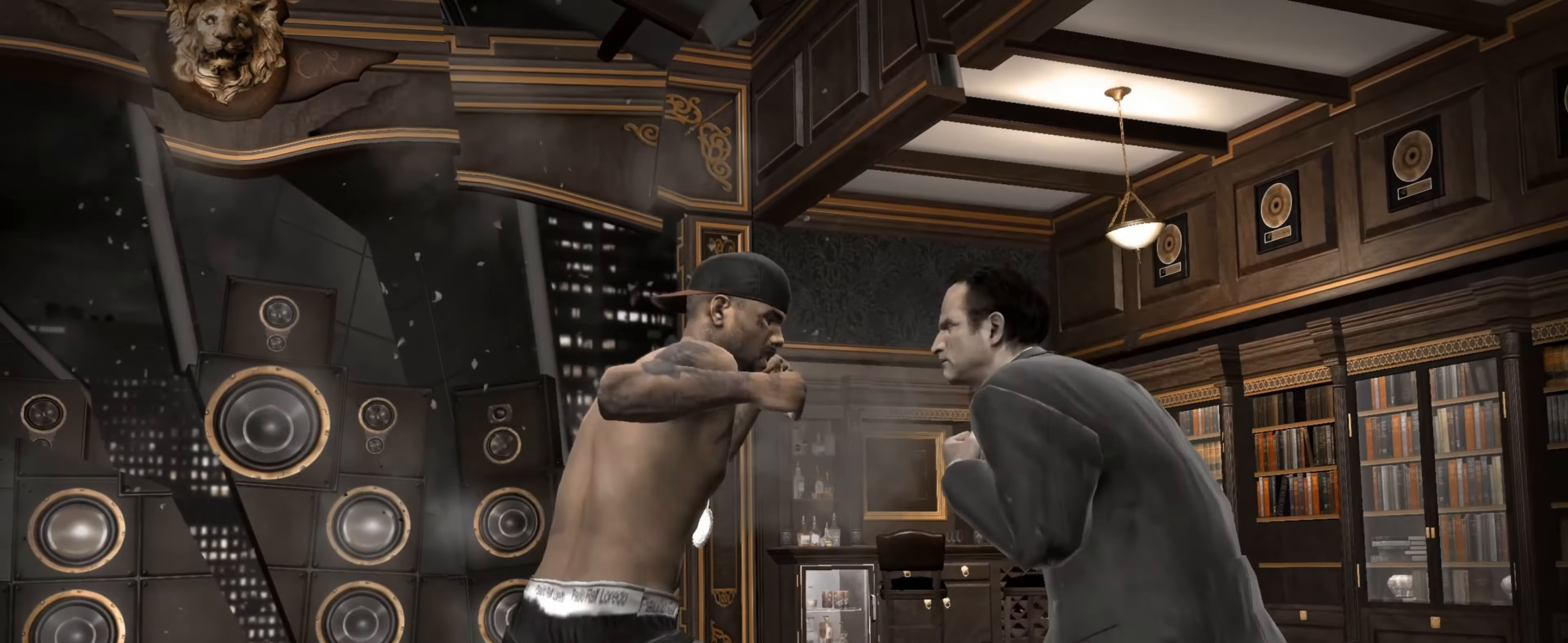
{"buttons": [], "left_stick": "right", "right_stick": "center", "events": [[83, "SQUARE", "down"], [150, "SQUARE", "up"], [217, "SQUARE", "down"], [283, "SQUARE", "up"], [367, "SQUARE", "down"], [400, "SQUARE", "up"], [450, "left_stick", "right"]]}
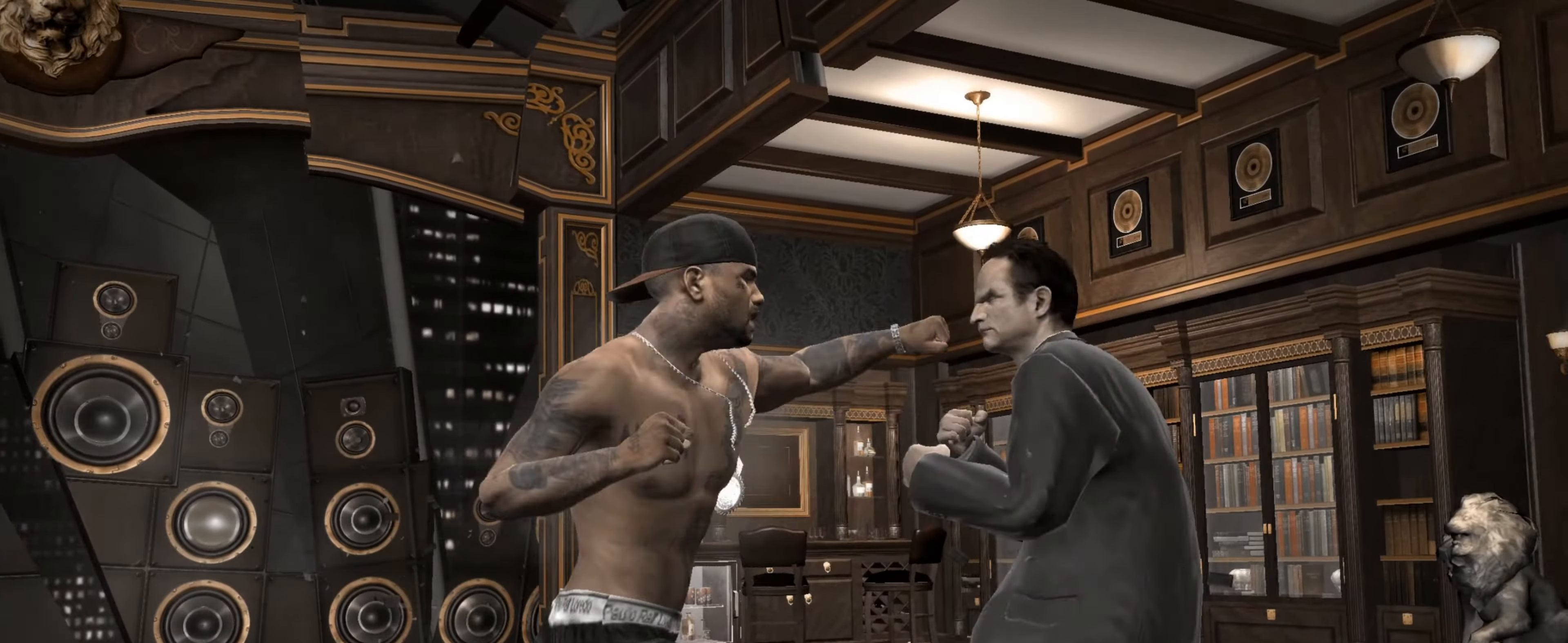
{"buttons": [], "left_stick": "down-left", "right_stick": "down-left", "events": [[133, "right_stick", "left"], [233, "right_stick", "up-right"], [283, "right_stick", "down-right"], [367, "right_stick", "up-left"], [383, "left_stick", "down"], [450, "right_stick", "down-right"], [467, "left_stick", "down-left"], [500, "right_stick", "down-left"]]}
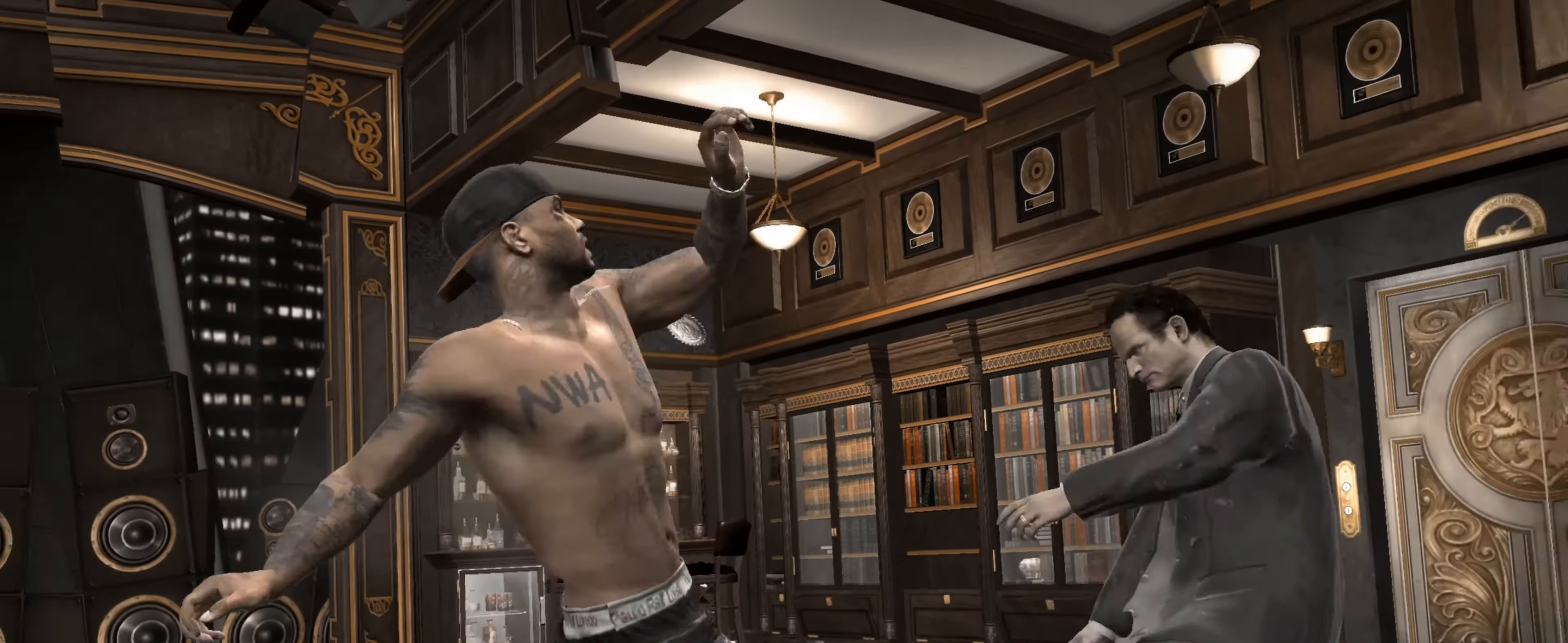
{"buttons": [], "left_stick": "left", "right_stick": "center", "events": [[50, "left_stick", "center"], [50, "right_stick", "up-left"], [83, "R1", "down"], [100, "right_stick", "center"], [133, "R1", "up"], [133, "left_stick", "up-left"], [200, "left_stick", "center"], [283, "left_stick", "left"]]}
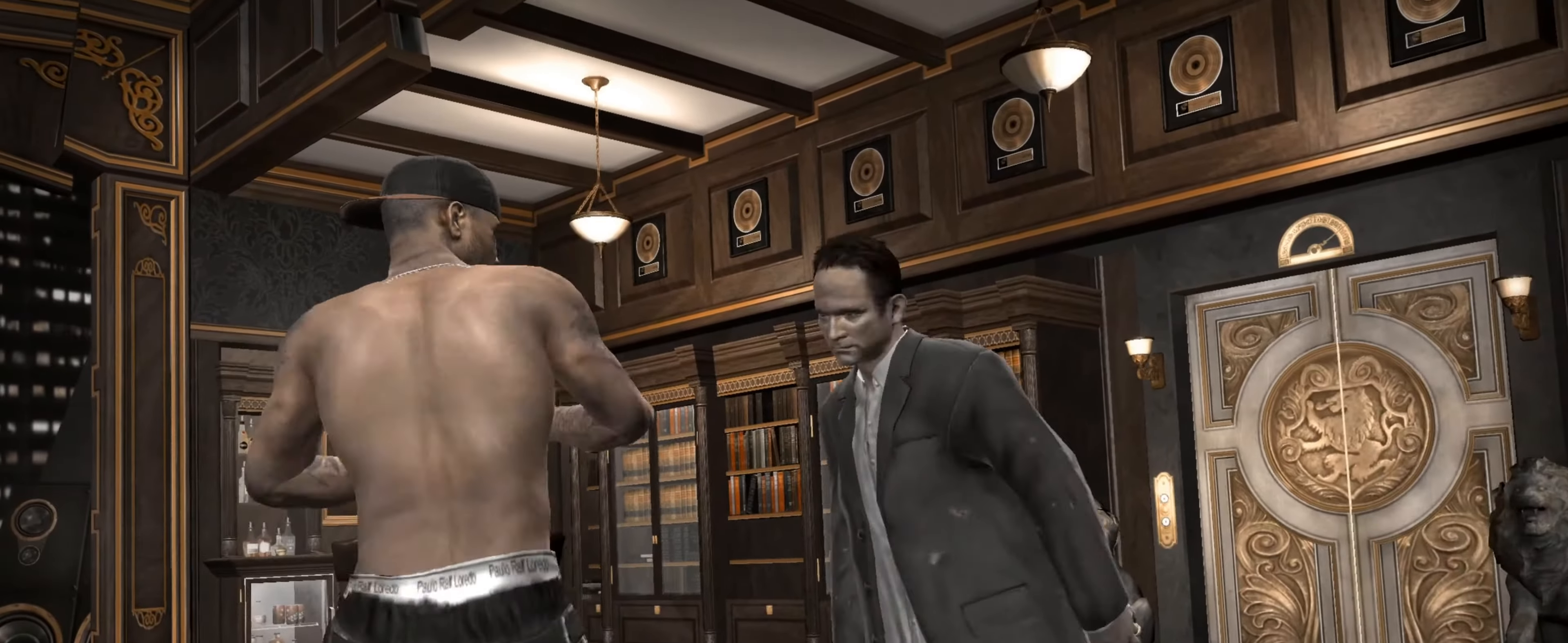
{"buttons": [], "left_stick": "left", "right_stick": "center", "events": []}
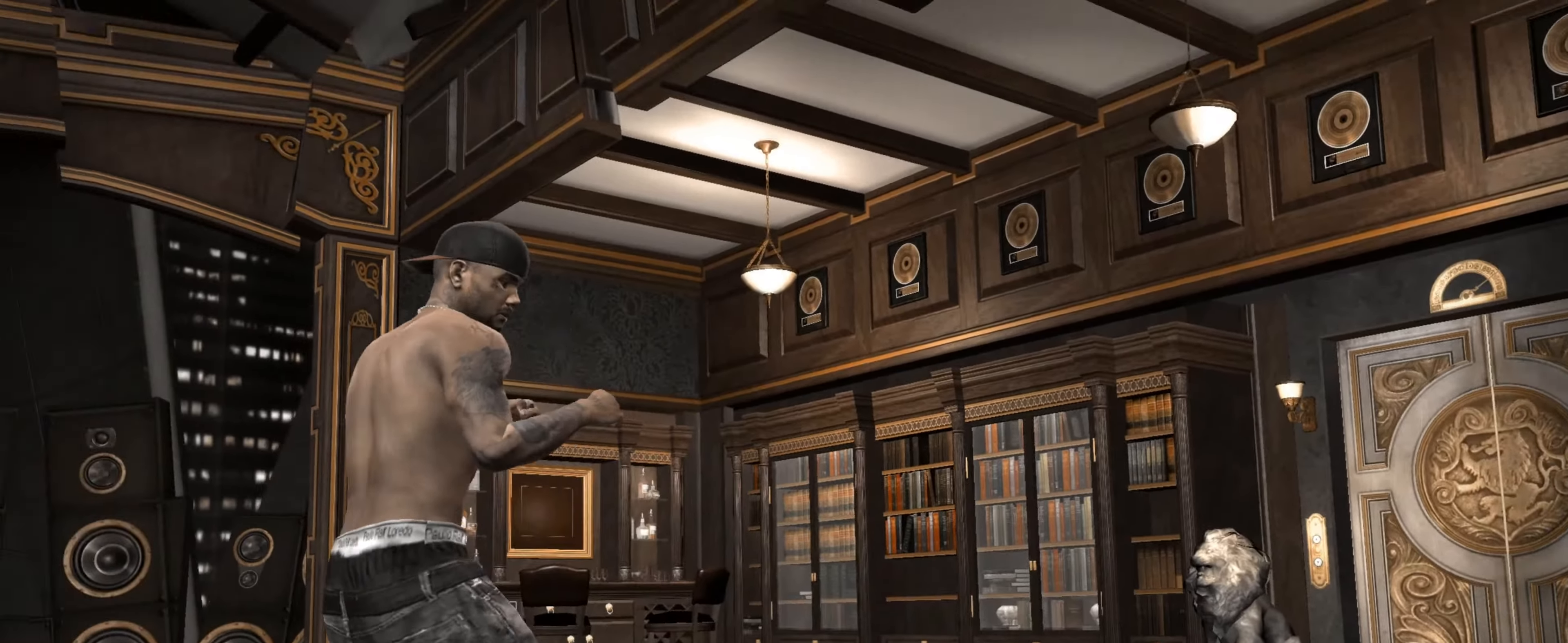
{"buttons": ["L1"], "left_stick": "right", "right_stick": "center", "events": [[333, "left_stick", "down"], [467, "L1", "down"], [467, "left_stick", "right"]]}
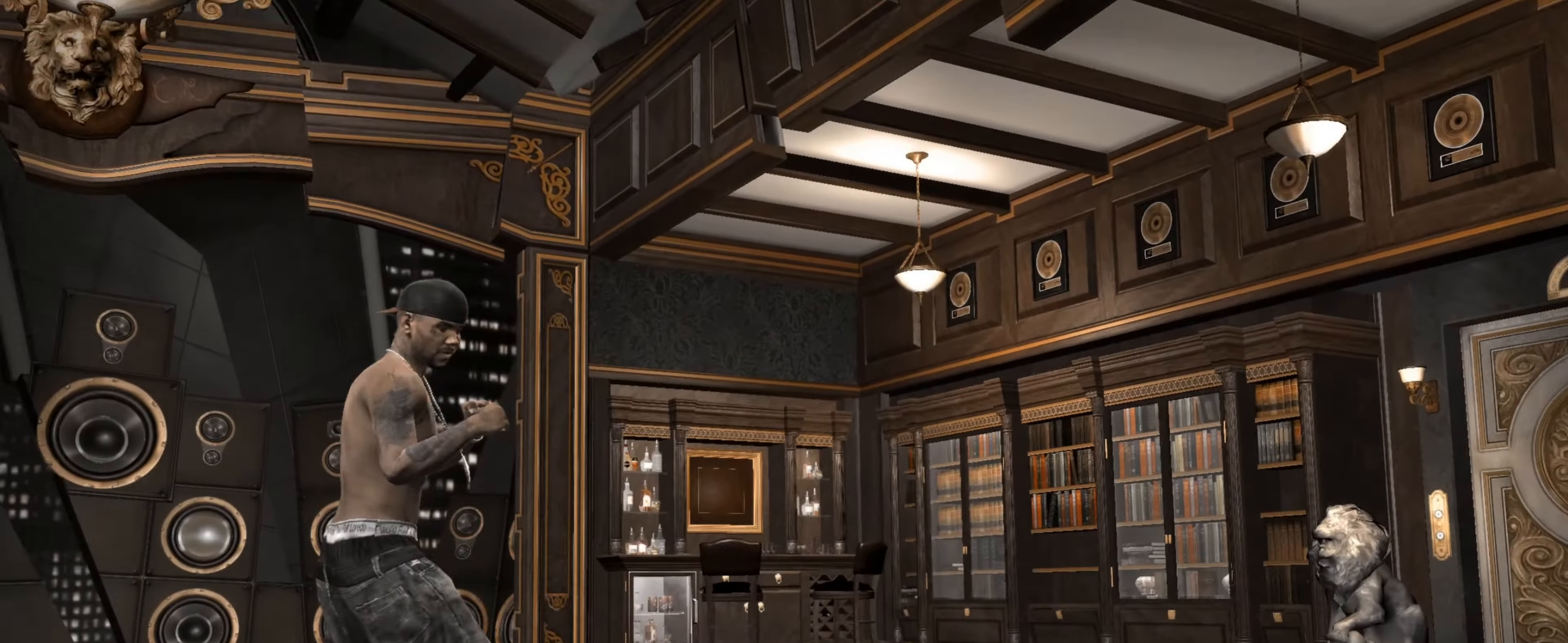
{"buttons": [], "left_stick": "right", "right_stick": "center", "events": [[17, "L1", "up"], [67, "L1", "down"], [150, "L1", "up"], [384, "L1", "down"], [484, "L1", "up"]]}
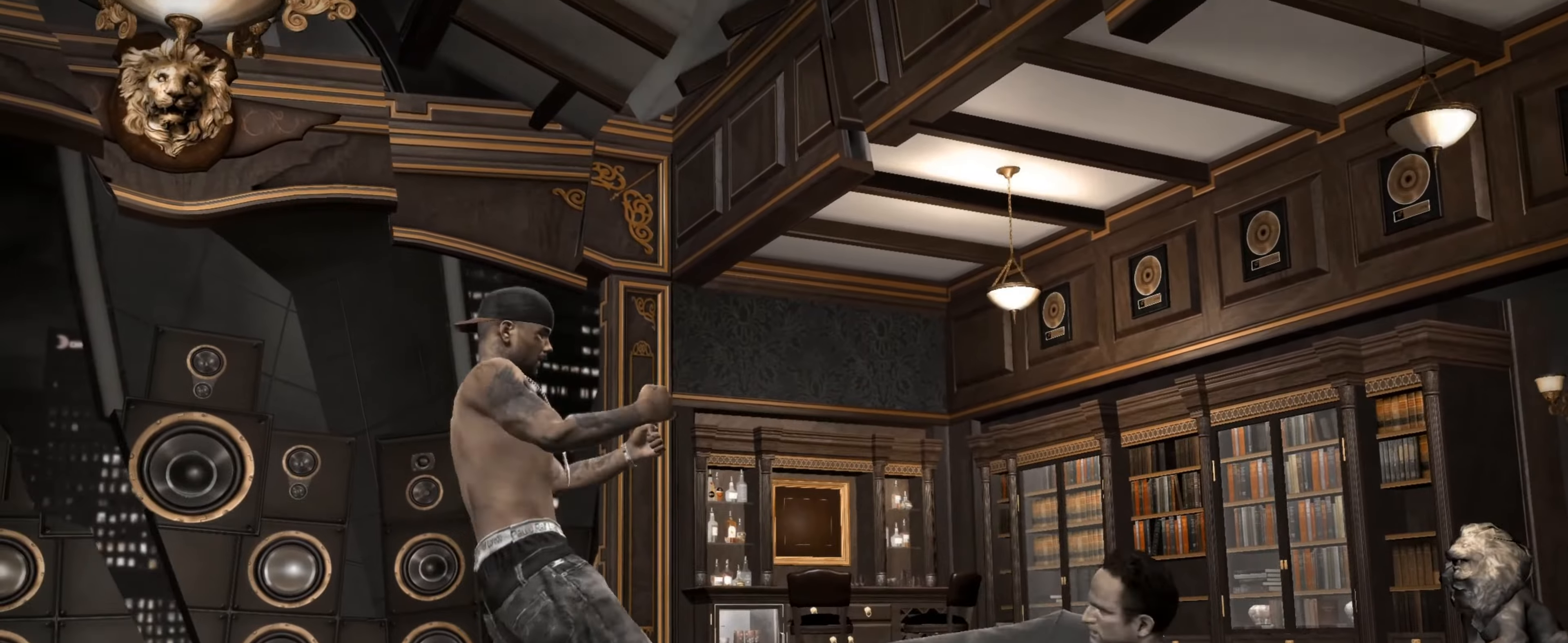
{"buttons": ["R2"], "left_stick": "center", "right_stick": "down-left", "events": [[150, "left_stick", "center"], [184, "R2", "down"], [184, "right_stick", "down-left"]]}
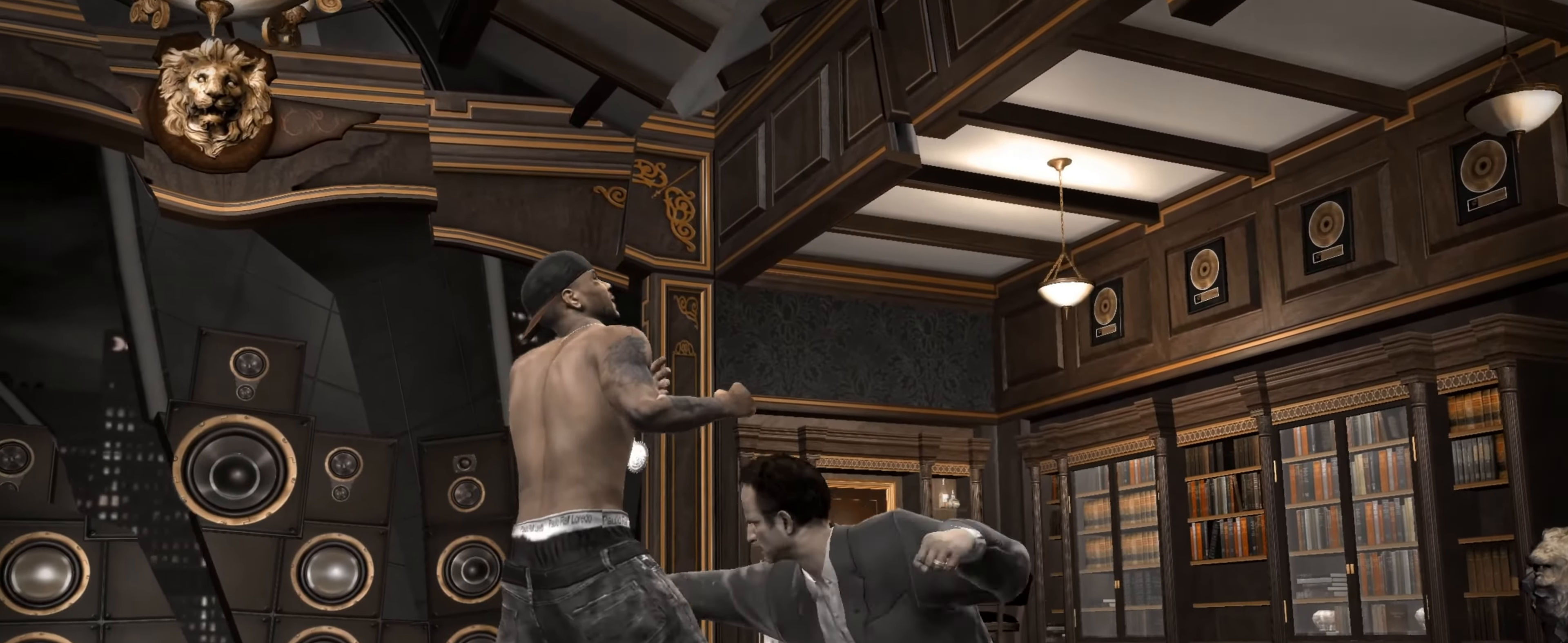
{"buttons": [], "left_stick": "center", "right_stick": "center", "events": [[334, "R2", "up"], [350, "left_stick", "down-left"], [367, "right_stick", "center"], [467, "left_stick", "center"]]}
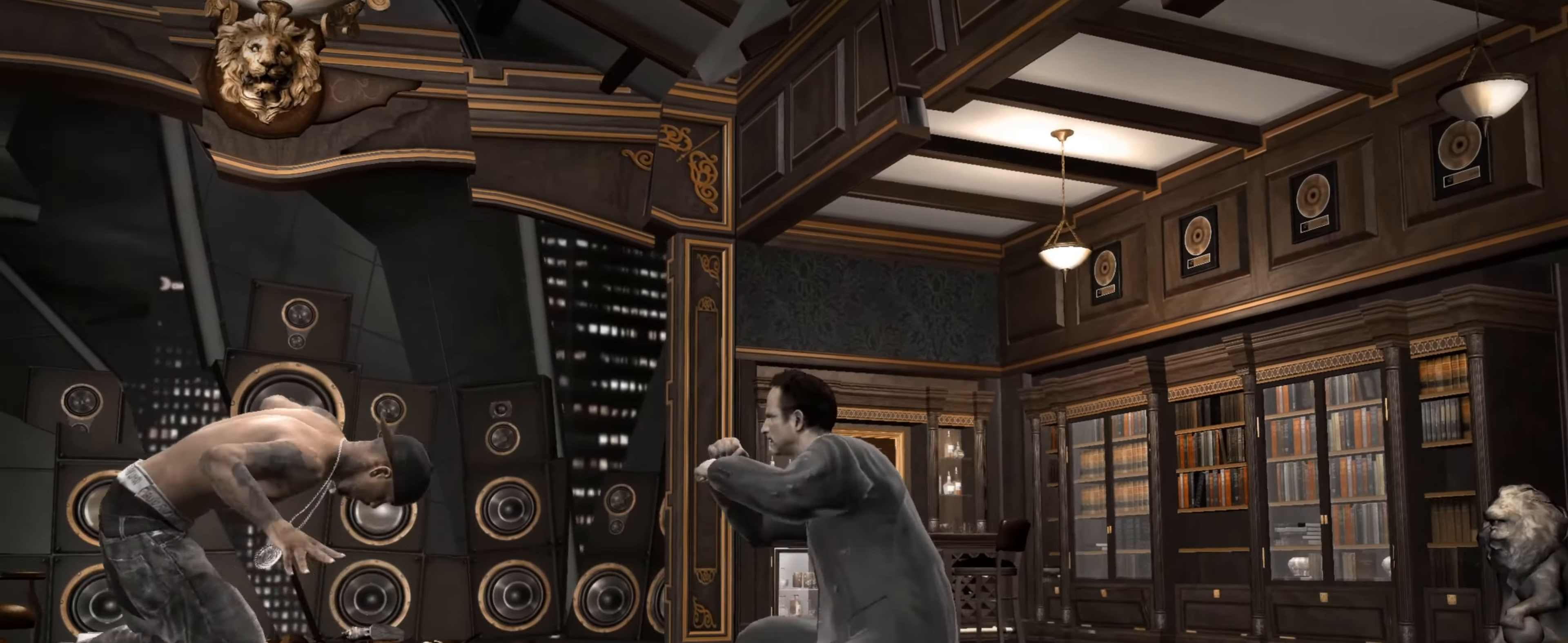
{"buttons": [], "left_stick": "down-right", "right_stick": "center", "events": [[50, "left_stick", "up-right"], [167, "left_stick", "down-right"], [250, "left_stick", "center"], [384, "left_stick", "down-right"]]}
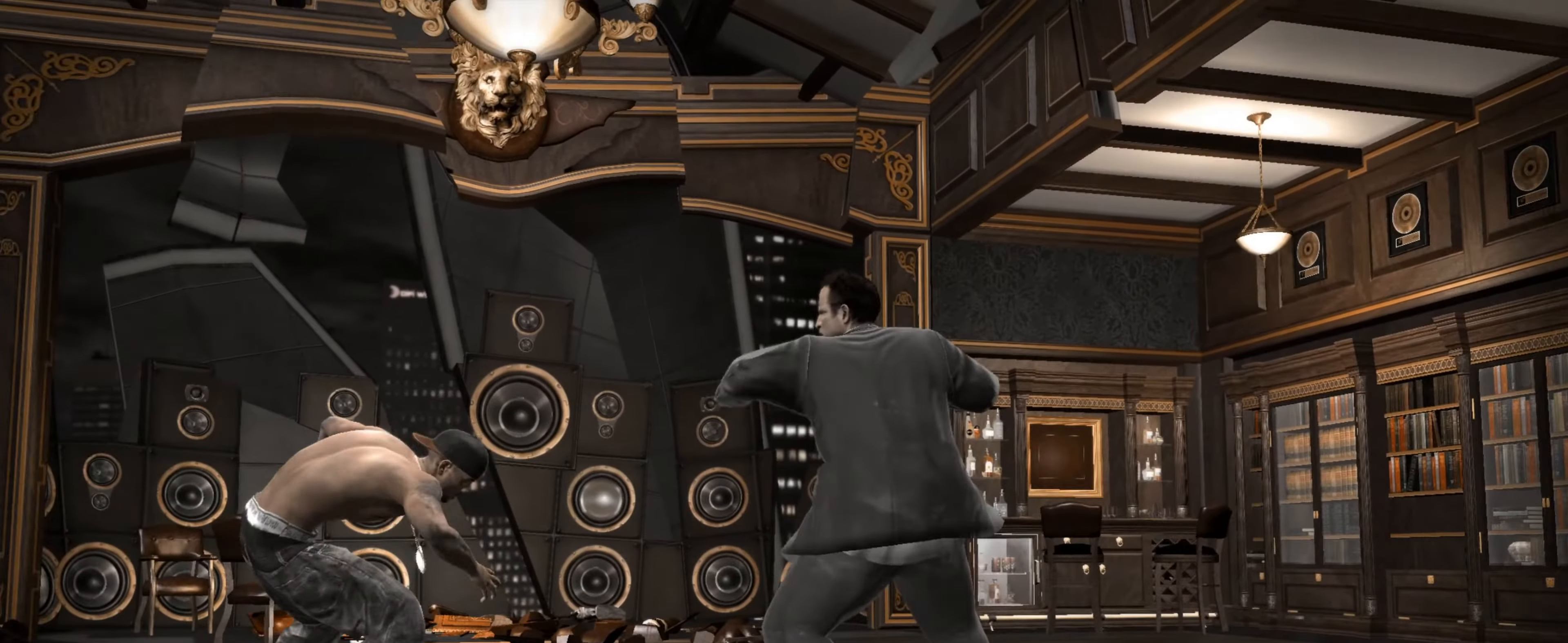
{"buttons": [], "left_stick": "right", "right_stick": "center", "events": [[417, "left_stick", "right"]]}
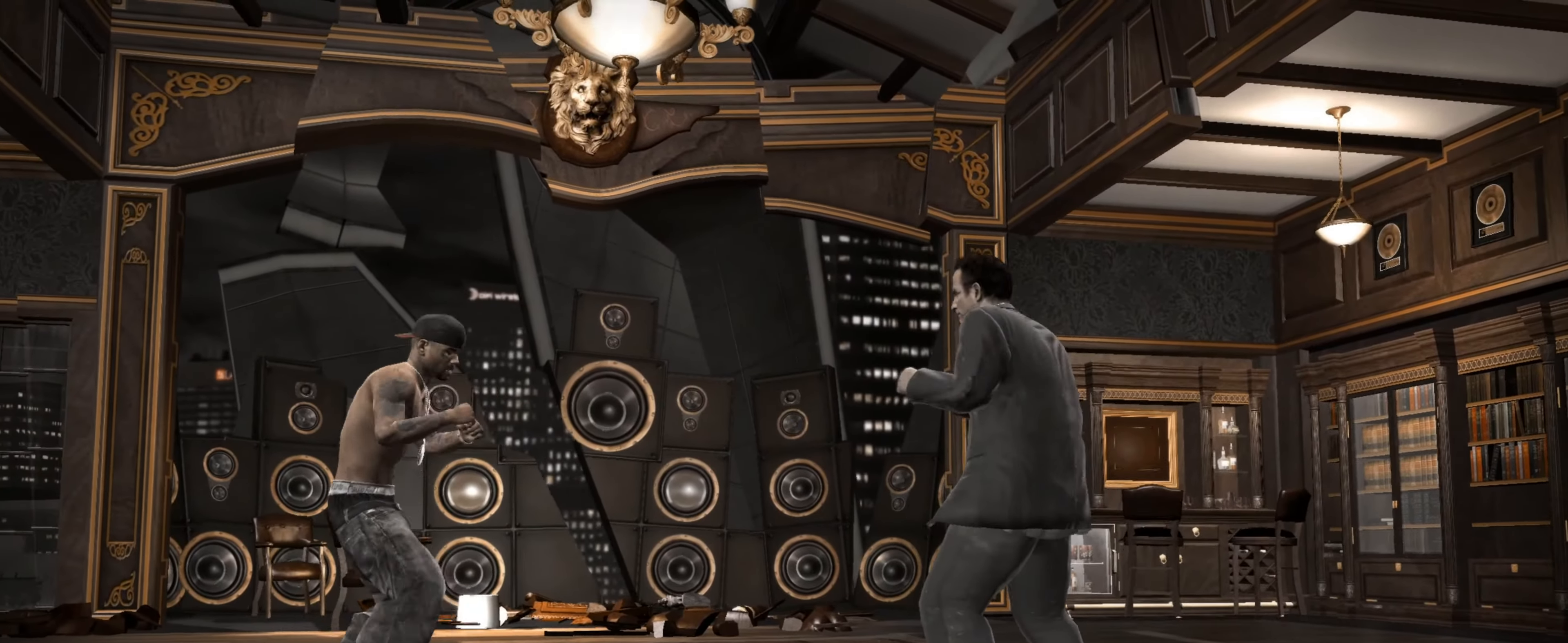
{"buttons": [], "left_stick": "down-right", "right_stick": "center", "events": [[234, "right_stick", "down"], [317, "left_stick", "down-right"], [317, "right_stick", "up-left"], [367, "right_stick", "center"]]}
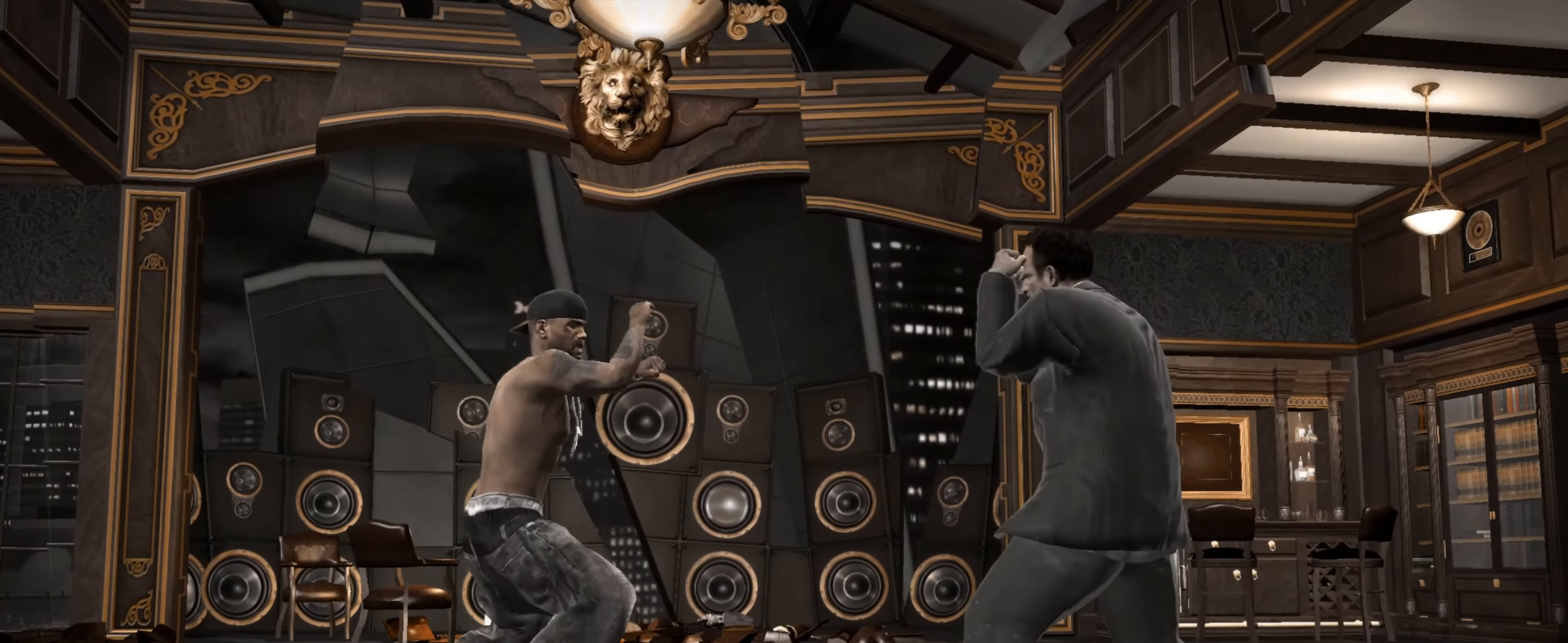
{"buttons": [], "left_stick": "down", "right_stick": "up", "events": [[267, "left_stick", "center"], [384, "left_stick", "down"], [434, "right_stick", "up"]]}